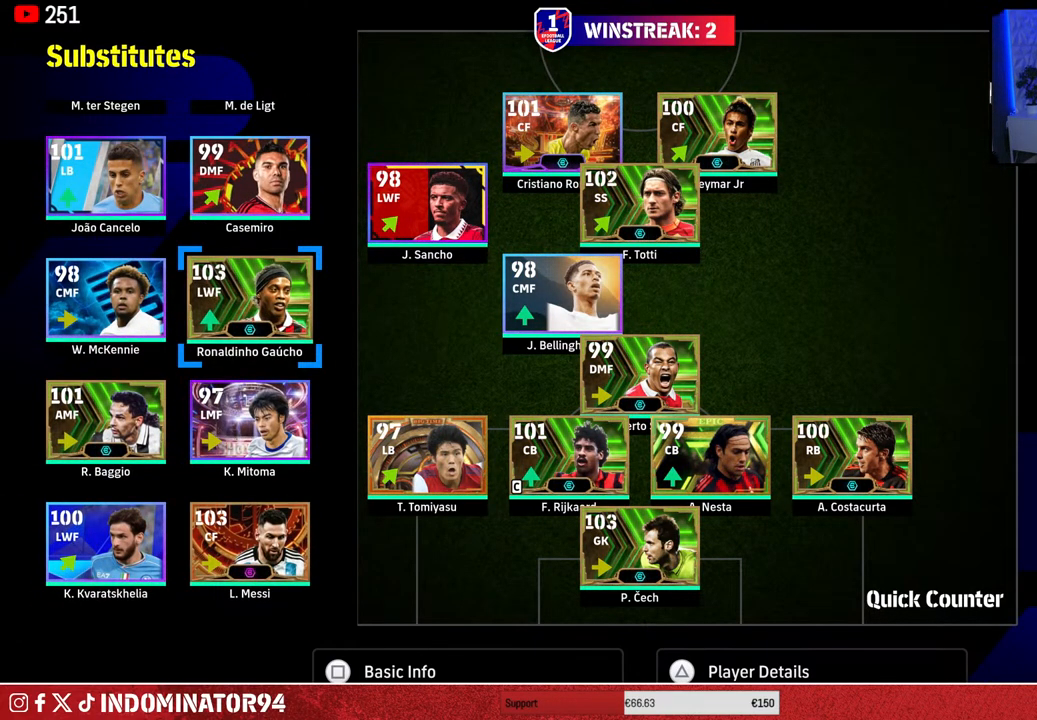
Gameplay with a controller (PlayStation layout); each line is a JSON object with the inputs held at the frame after it. "events" lists button and stick changes between this image and that frame as [ms after this image, input, new state], when the widget could be followed in between.
{"buttons": [], "left_stick": "center", "right_stick": "center", "events": []}
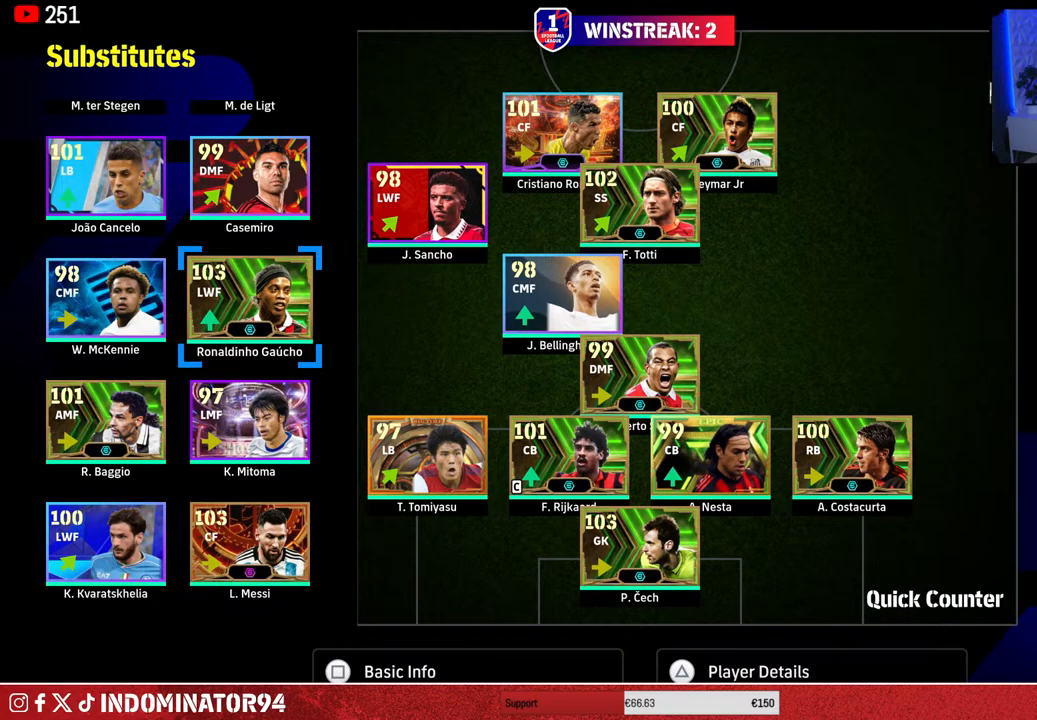
{"buttons": [], "left_stick": "center", "right_stick": "center", "events": []}
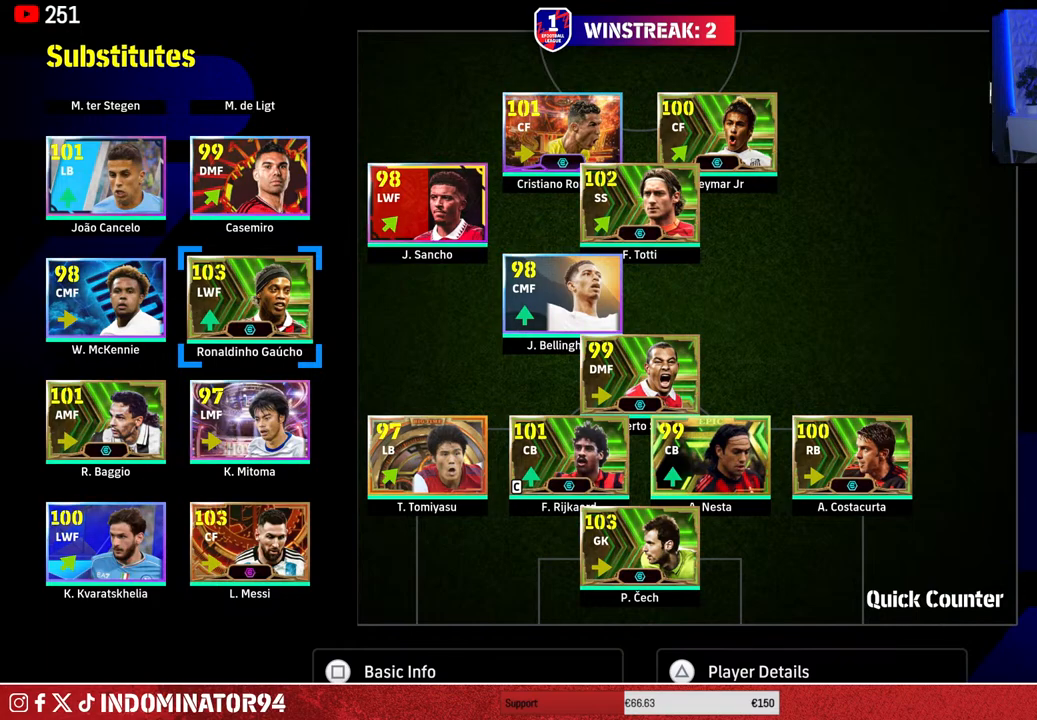
{"buttons": [], "left_stick": "down", "right_stick": "center", "events": [[300, "left_stick", "down"]]}
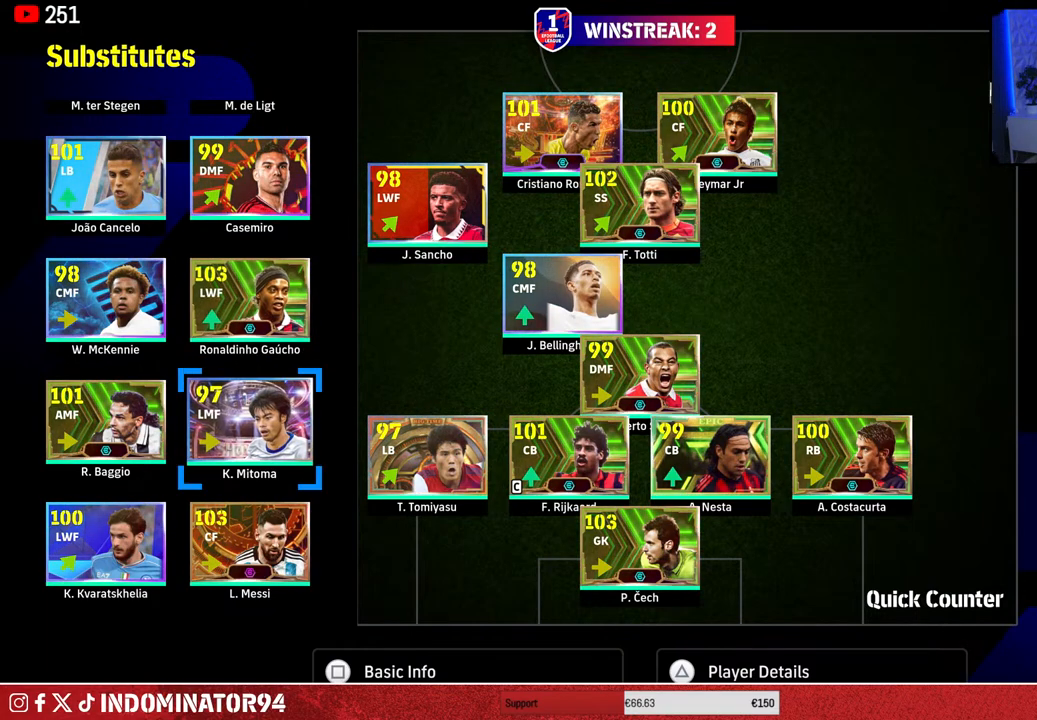
{"buttons": [], "left_stick": "center", "right_stick": "center", "events": [[450, "left_stick", "center"]]}
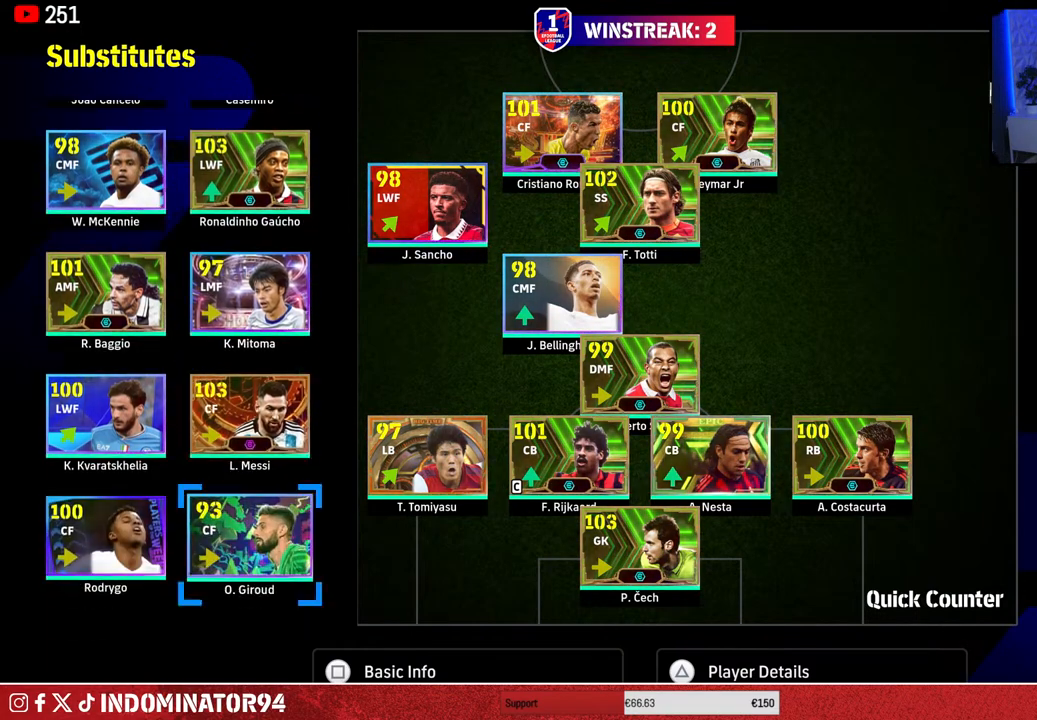
{"buttons": [], "left_stick": "up", "right_stick": "center", "events": [[133, "left_stick", "up"], [283, "left_stick", "center"], [417, "left_stick", "up"]]}
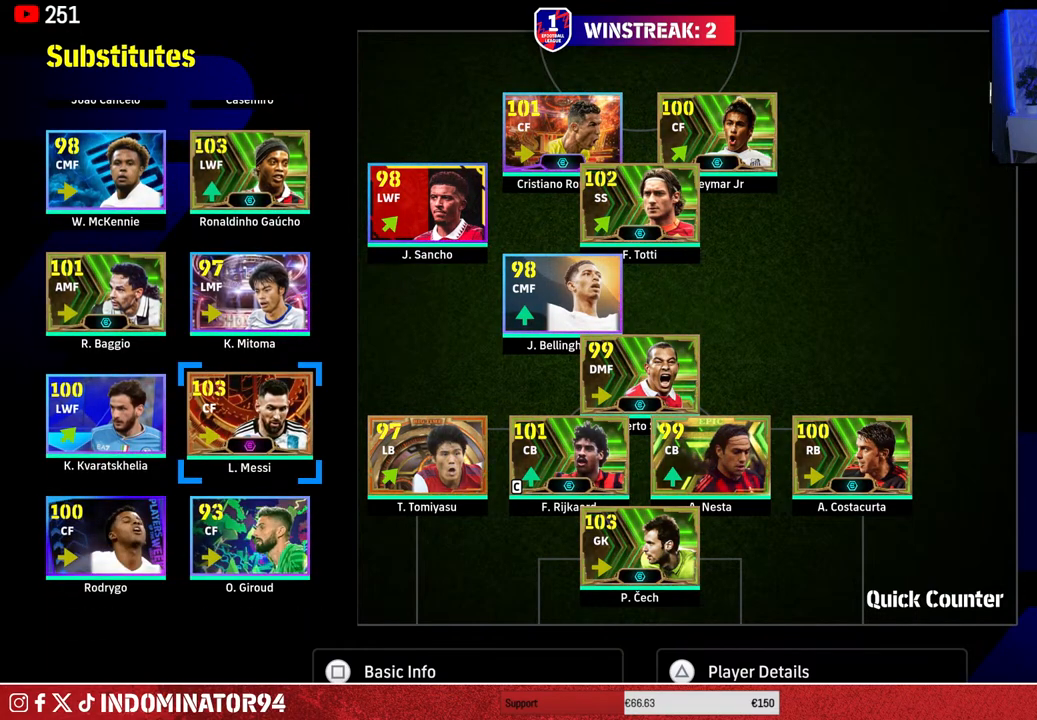
{"buttons": [], "left_stick": "up", "right_stick": "center", "events": []}
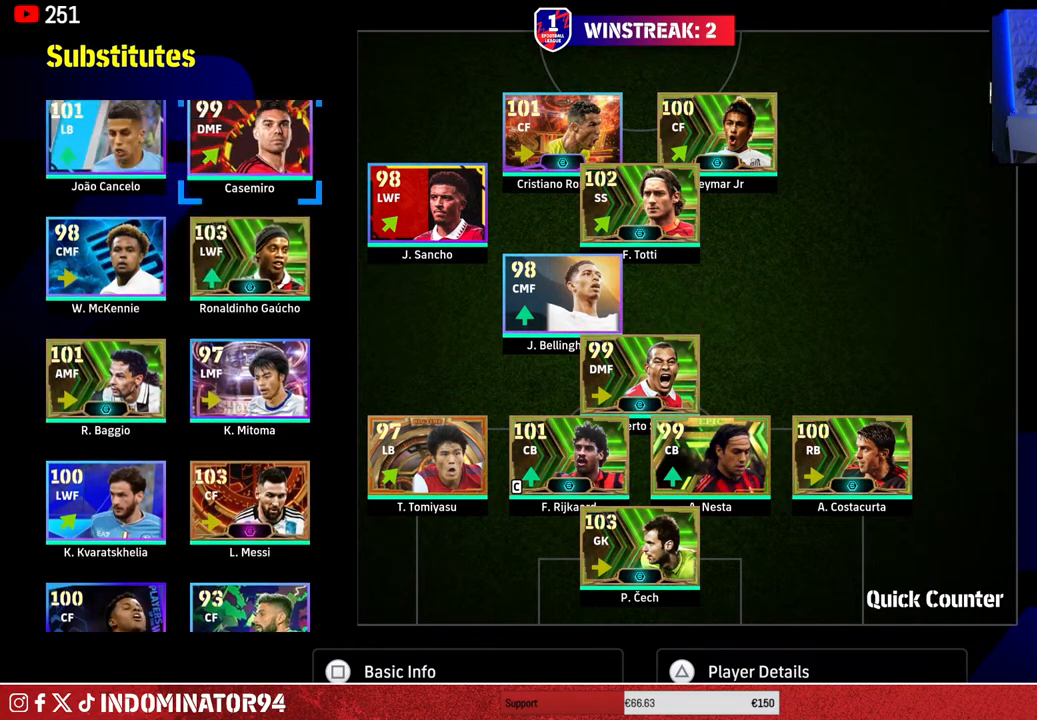
{"buttons": [], "left_stick": "center", "right_stick": "center", "events": [[50, "left_stick", "center"]]}
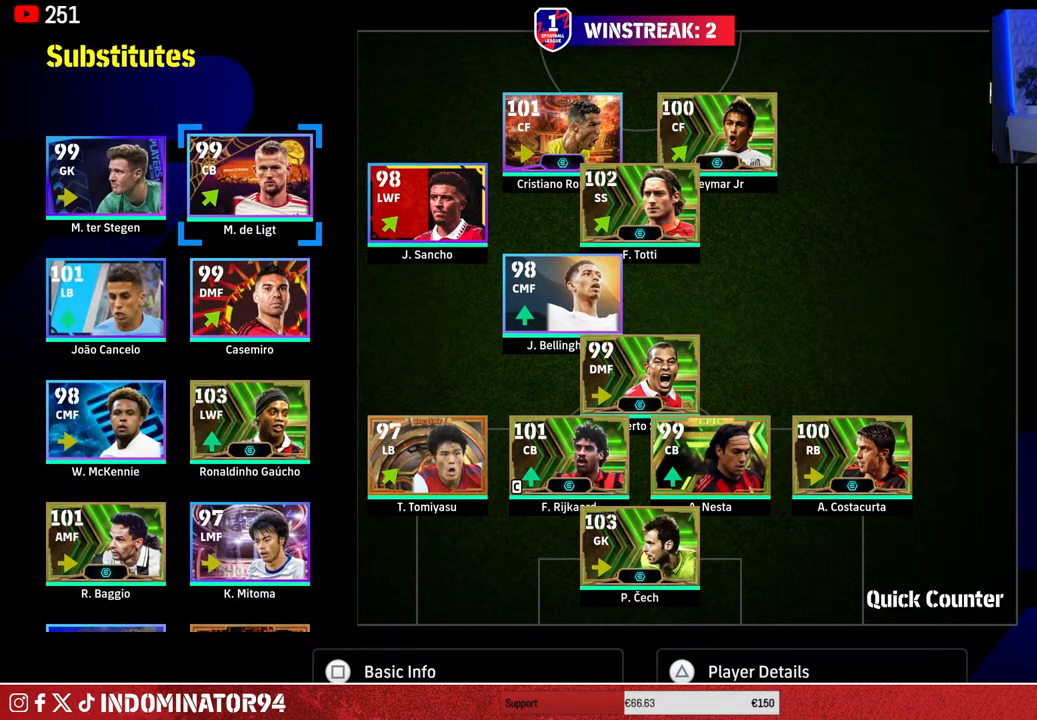
{"buttons": [], "left_stick": "center", "right_stick": "center", "events": [[300, "left_stick", "up-left"], [433, "left_stick", "center"]]}
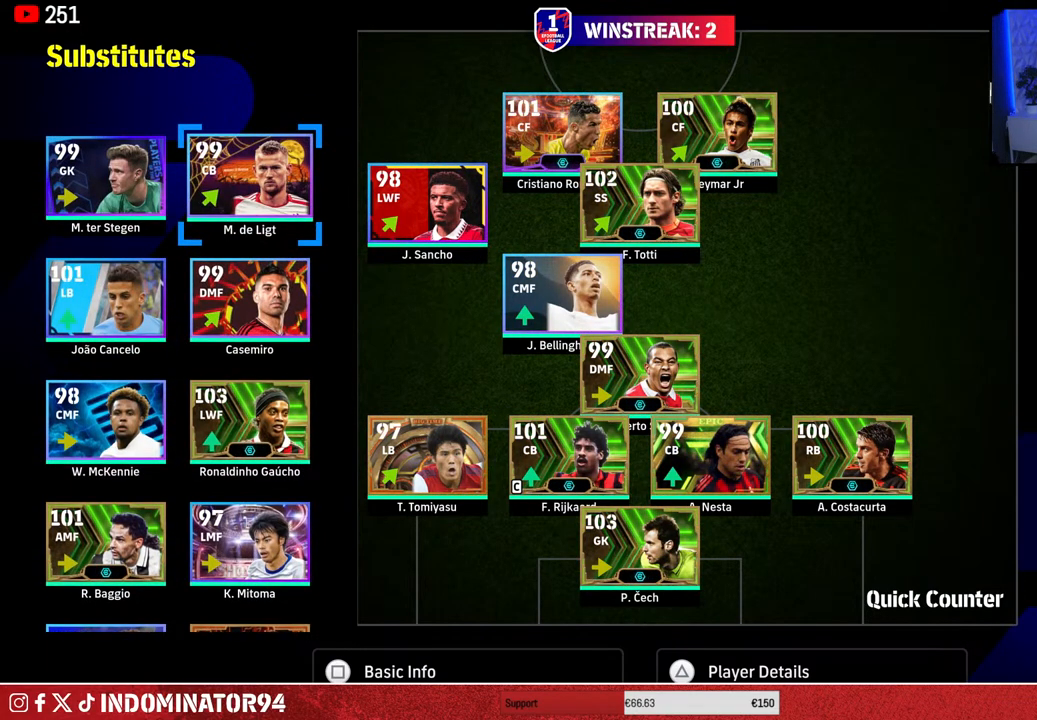
{"buttons": ["CROSS"], "left_stick": "center", "right_stick": "center", "events": [[33, "CIRCLE", "down"], [133, "CIRCLE", "up"], [300, "DPAD_DOWN", "down"], [417, "DPAD_DOWN", "up"], [483, "CROSS", "down"]]}
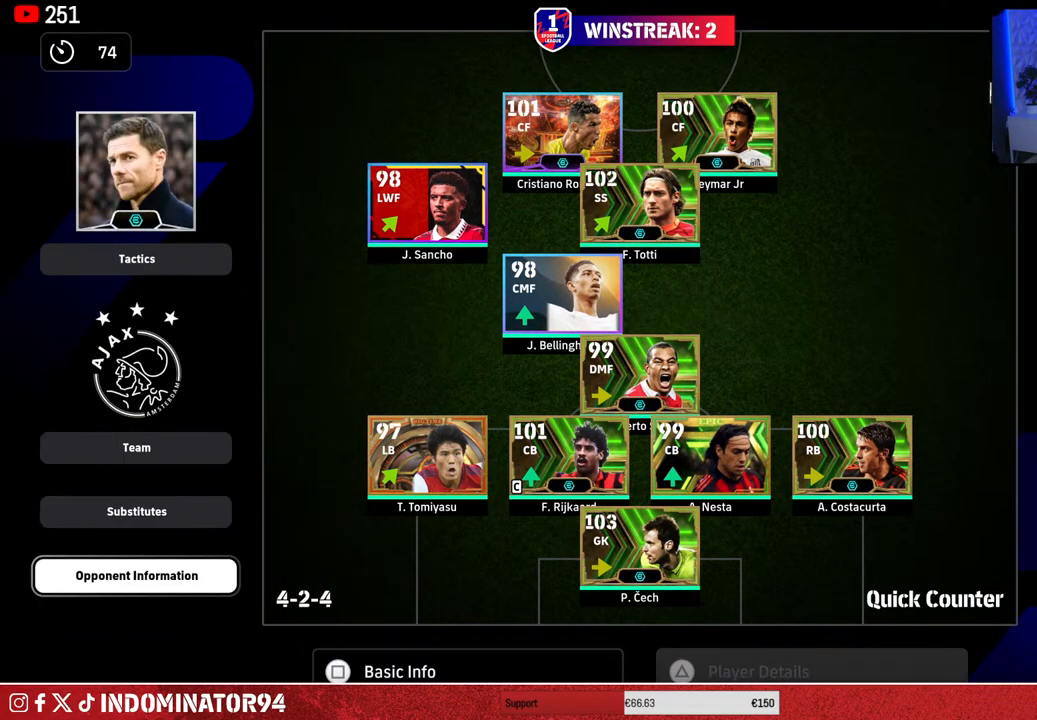
{"buttons": [], "left_stick": "center", "right_stick": "center", "events": [[83, "CROSS", "up"]]}
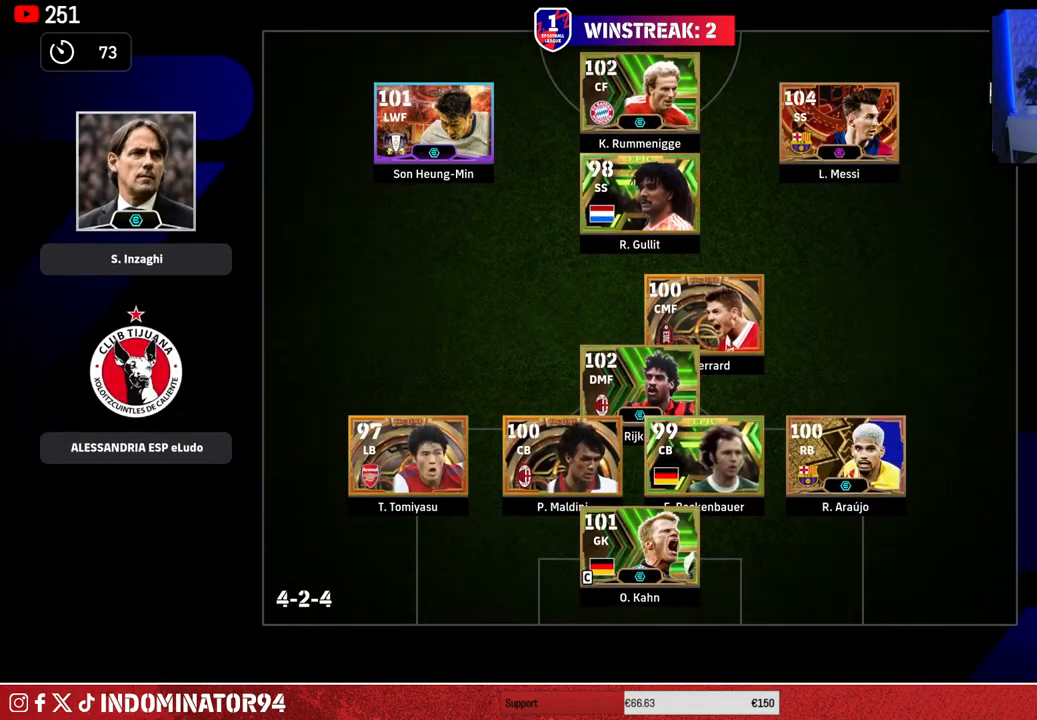
{"buttons": [], "left_stick": "center", "right_stick": "center", "events": []}
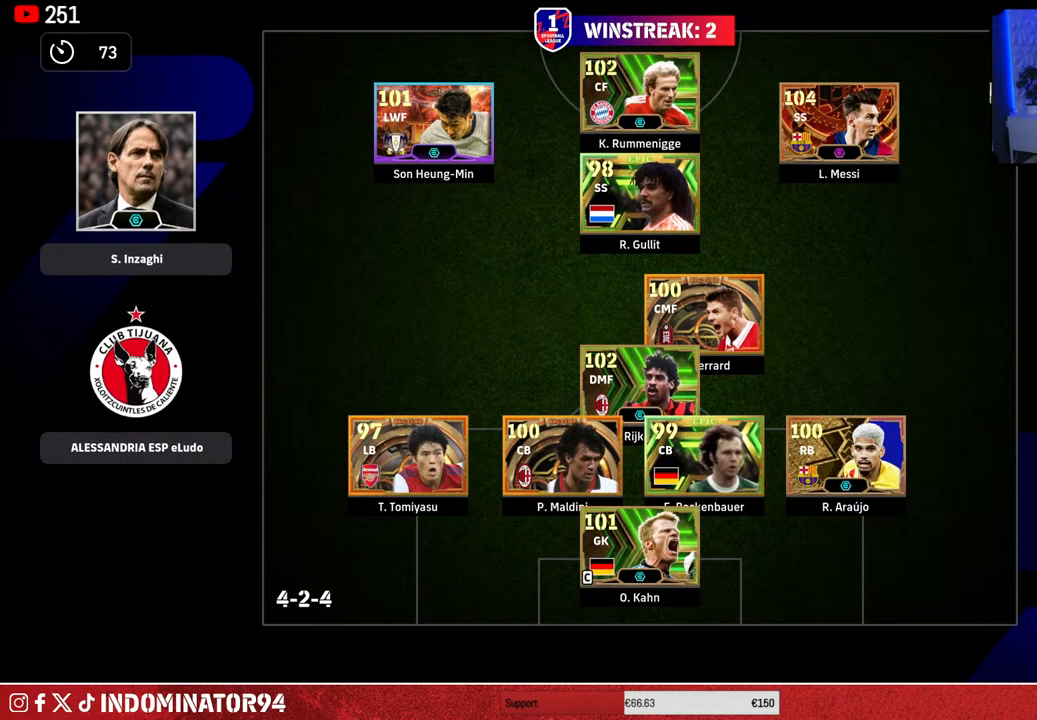
{"buttons": [], "left_stick": "center", "right_stick": "center", "events": []}
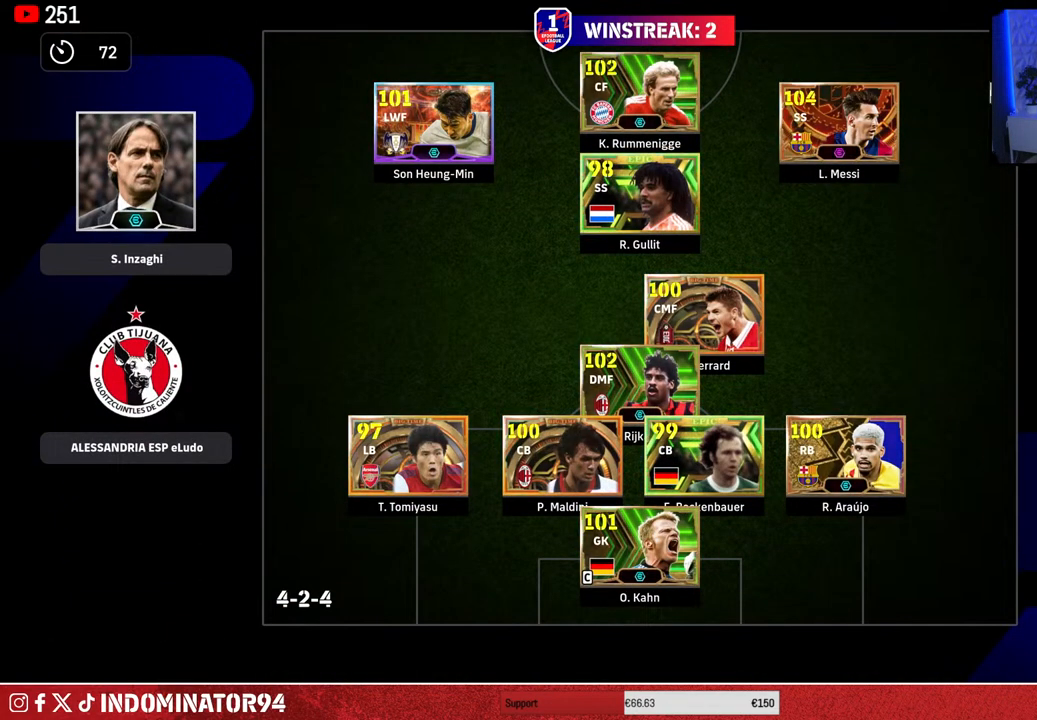
{"buttons": [], "left_stick": "center", "right_stick": "center", "events": []}
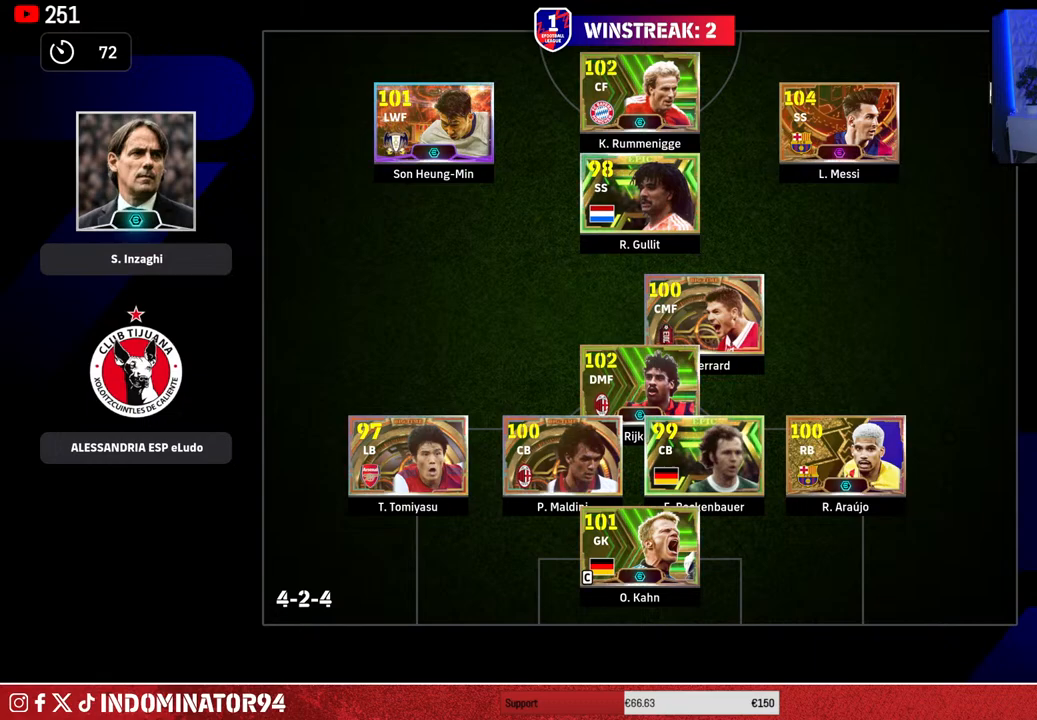
{"buttons": [], "left_stick": "center", "right_stick": "center", "events": []}
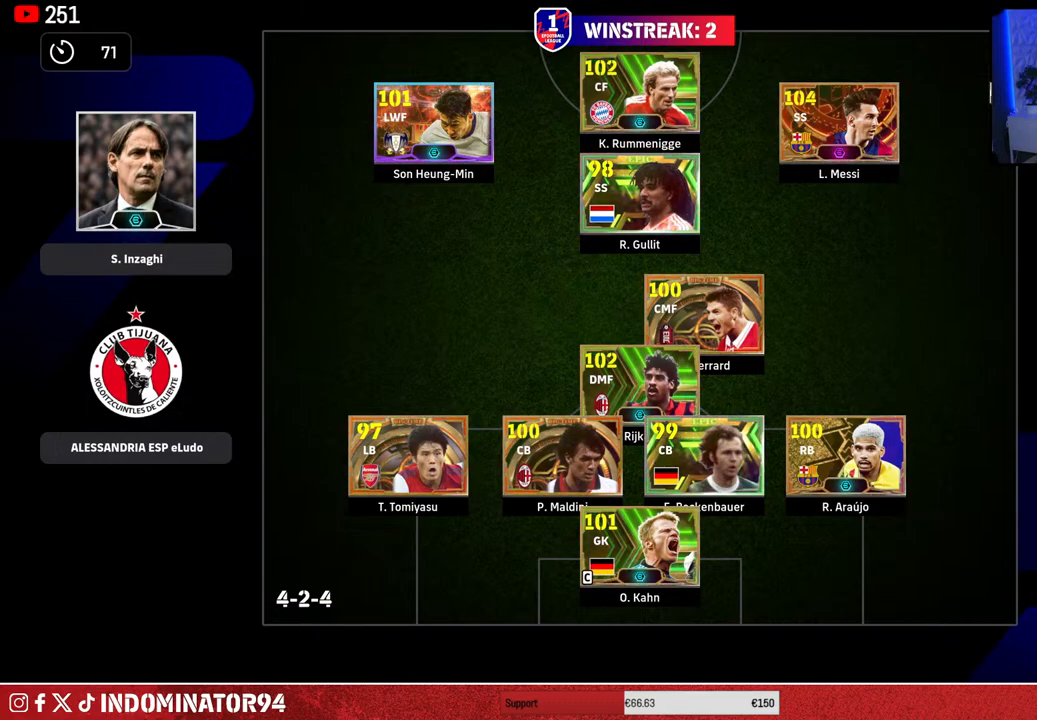
{"buttons": [], "left_stick": "center", "right_stick": "center", "events": []}
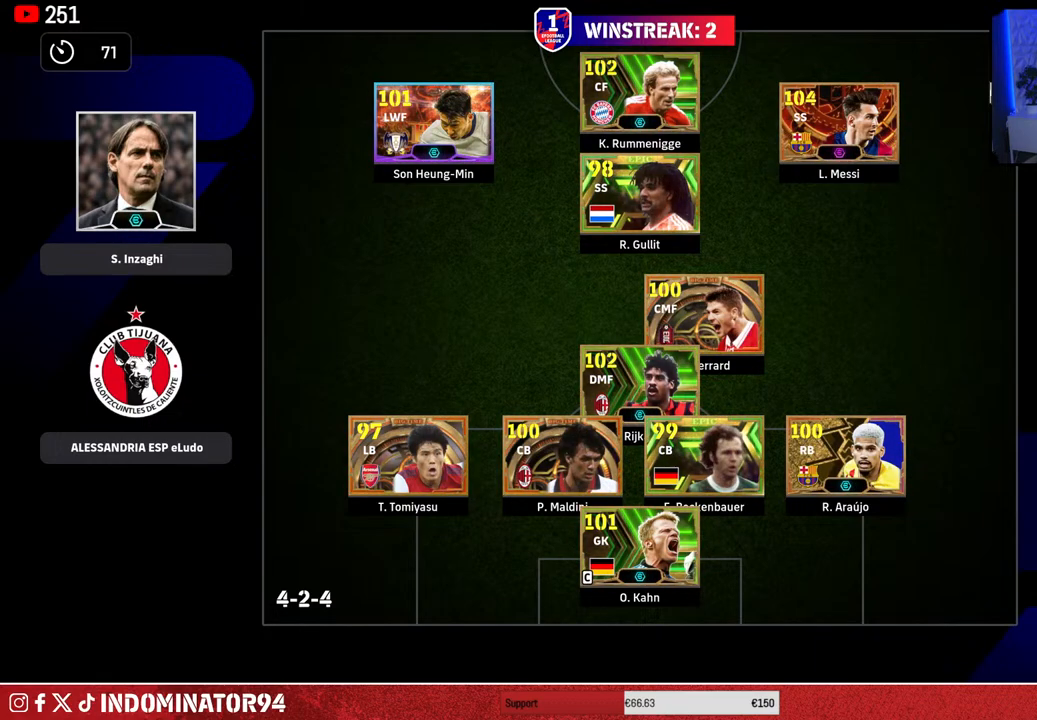
{"buttons": [], "left_stick": "center", "right_stick": "center", "events": [[83, "CIRCLE", "down"], [183, "CIRCLE", "up"]]}
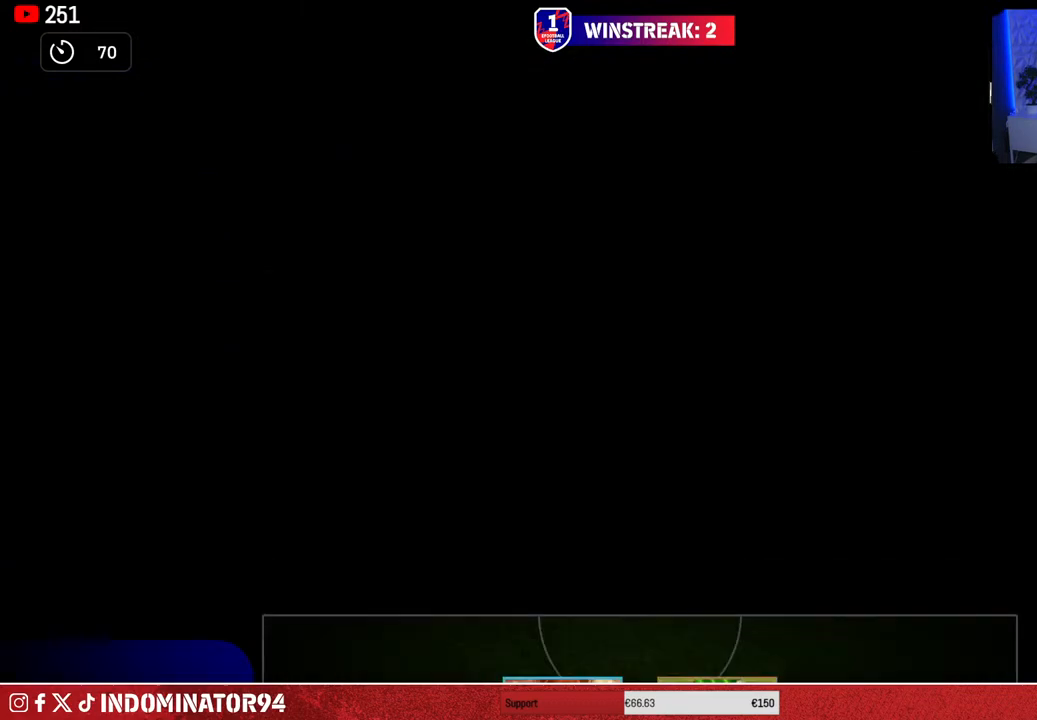
{"buttons": [], "left_stick": "center", "right_stick": "center", "events": []}
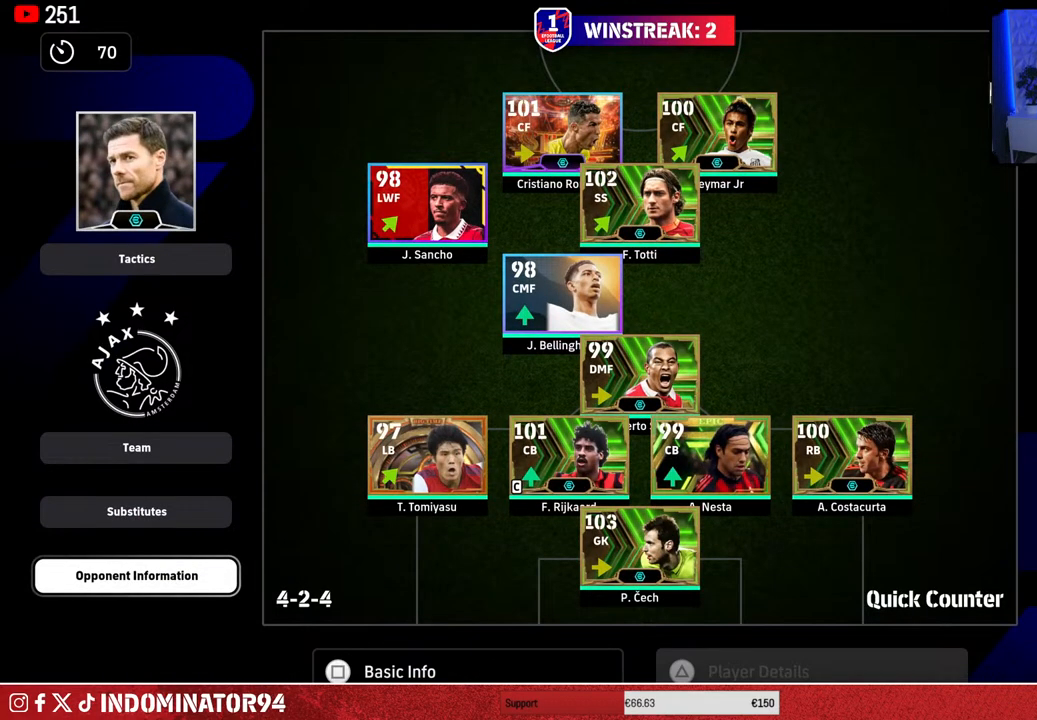
{"buttons": [], "left_stick": "center", "right_stick": "center", "events": []}
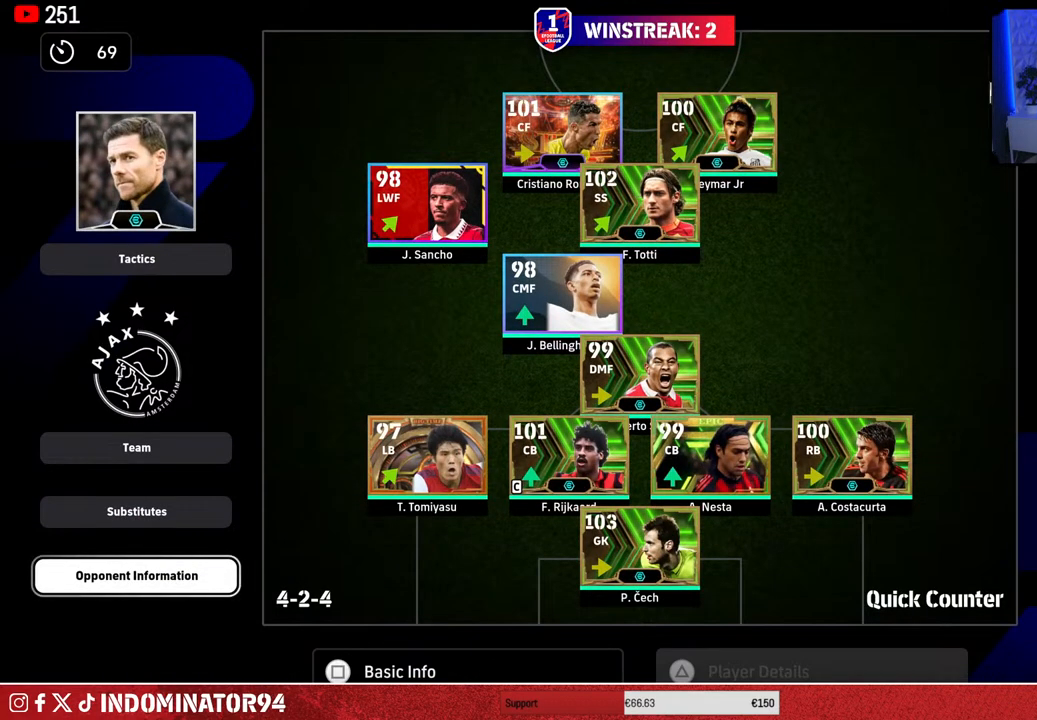
{"buttons": [], "left_stick": "up", "right_stick": "center", "events": [[383, "left_stick", "up"]]}
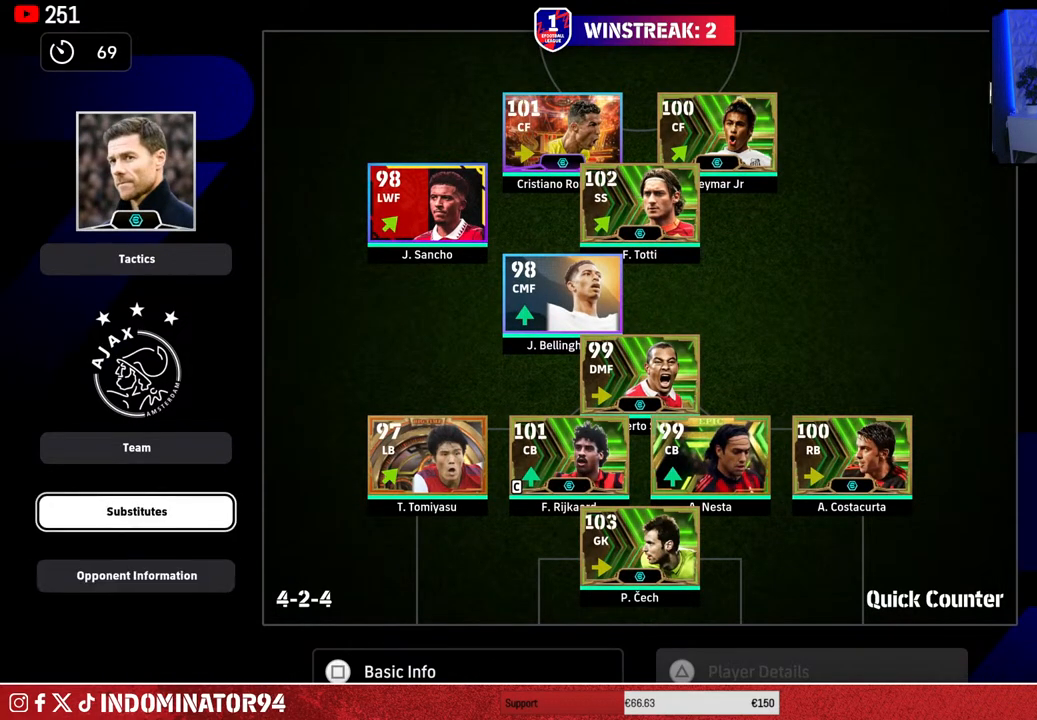
{"buttons": [], "left_stick": "up-right", "right_stick": "center", "events": [[33, "left_stick", "center"], [200, "left_stick", "right"], [350, "left_stick", "center"], [467, "left_stick", "up-right"]]}
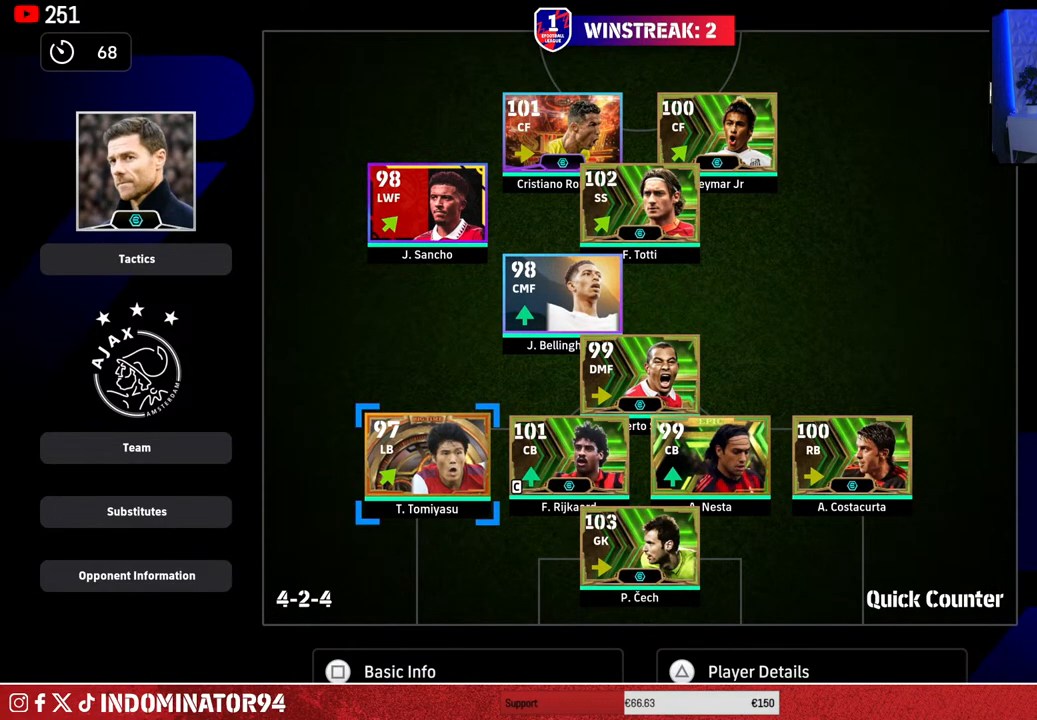
{"buttons": [], "left_stick": "center", "right_stick": "center", "events": [[117, "left_stick", "center"], [233, "left_stick", "up-right"], [350, "left_stick", "center"]]}
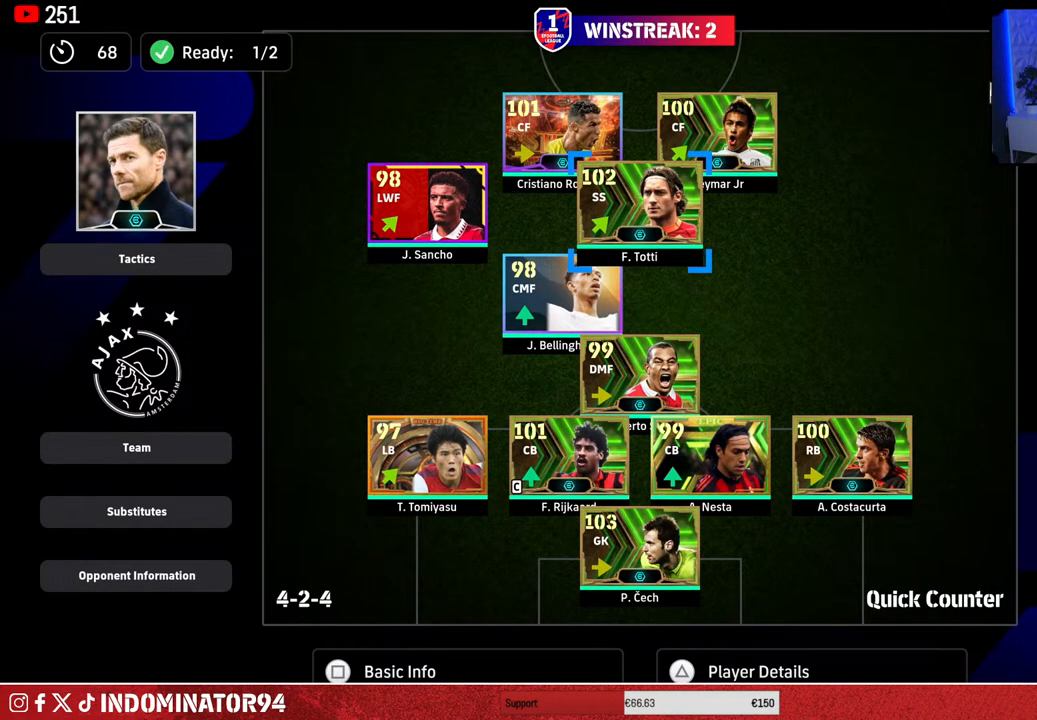
{"buttons": [], "left_stick": "center", "right_stick": "center", "events": [[67, "TRIANGLE", "down"], [217, "TRIANGLE", "up"]]}
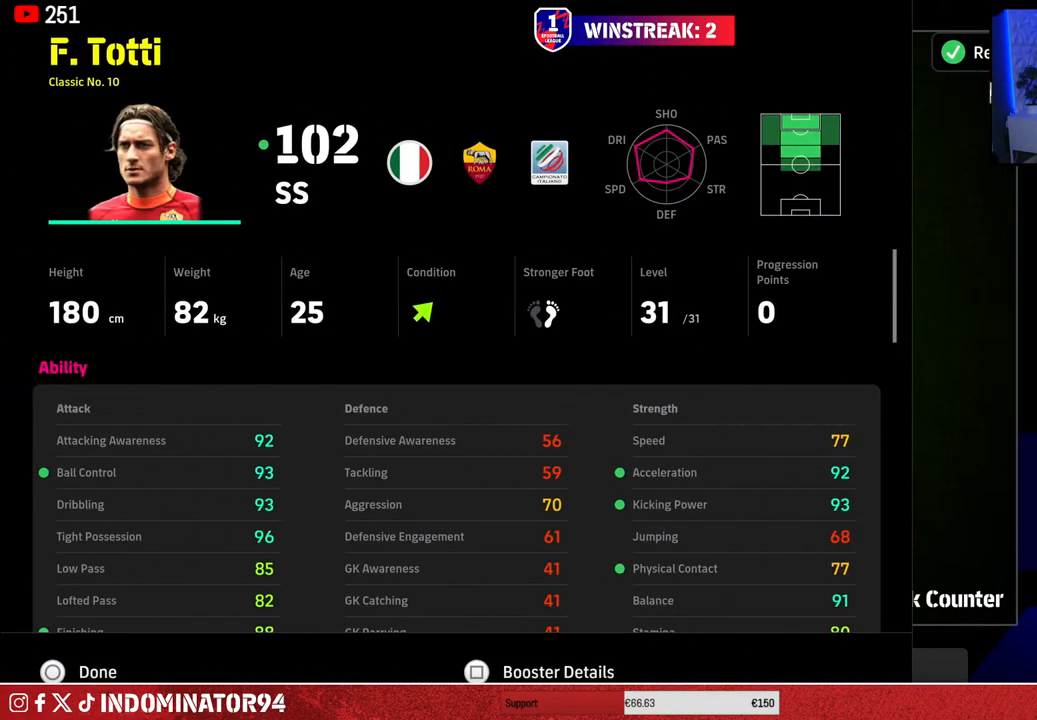
{"buttons": [], "left_stick": "center", "right_stick": "center", "events": [[133, "CIRCLE", "down"], [267, "CIRCLE", "up"]]}
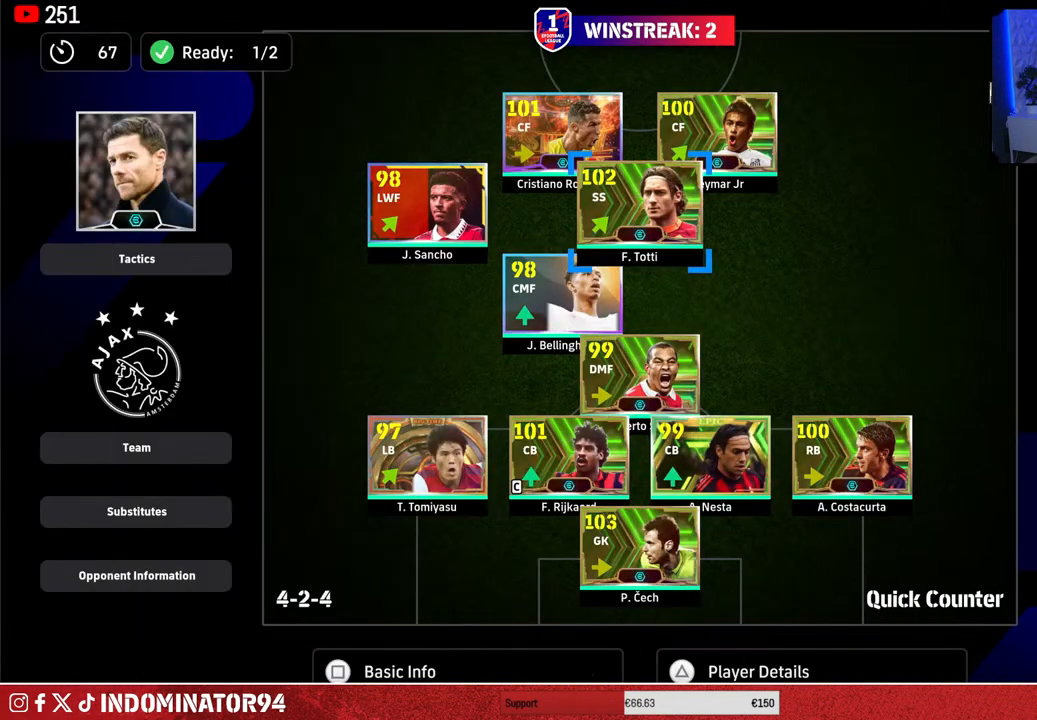
{"buttons": [], "left_stick": "center", "right_stick": "center", "events": [[233, "CIRCLE", "down"], [367, "CIRCLE", "up"]]}
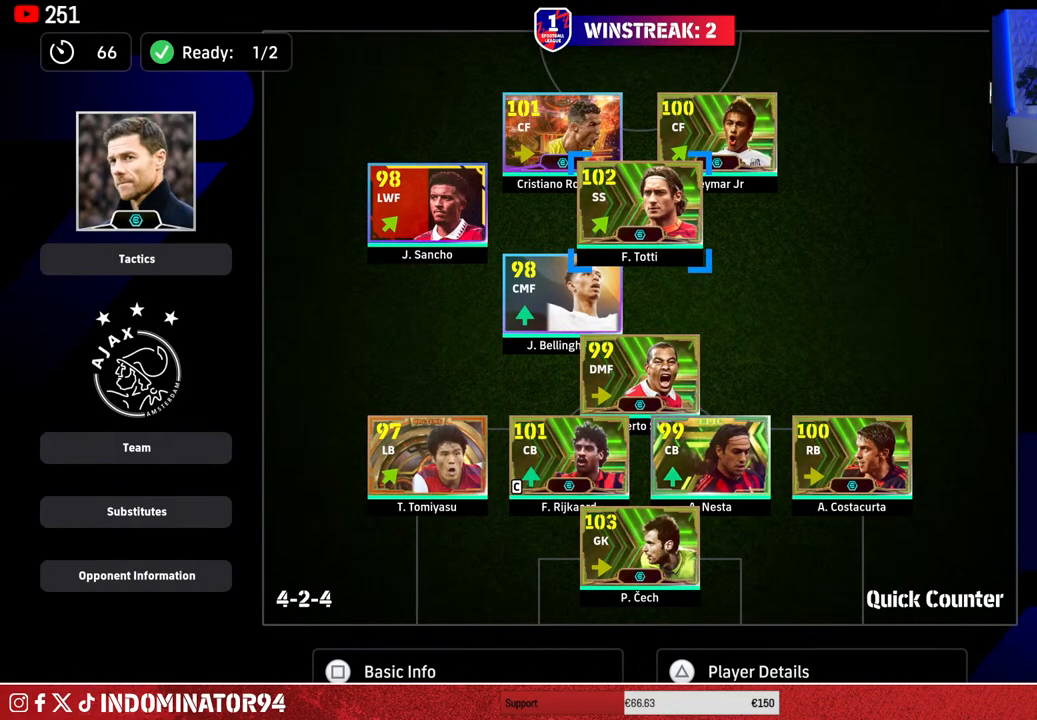
{"buttons": [], "left_stick": "center", "right_stick": "center", "events": []}
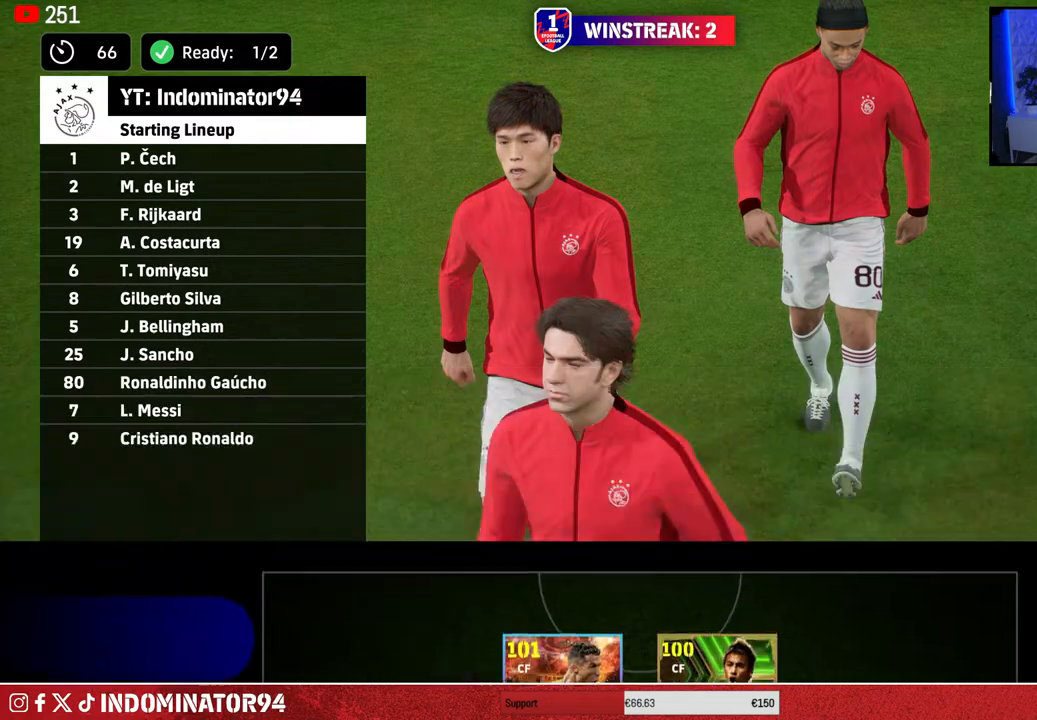
{"buttons": ["CROSS"], "left_stick": "center", "right_stick": "center", "events": [[467, "CROSS", "down"]]}
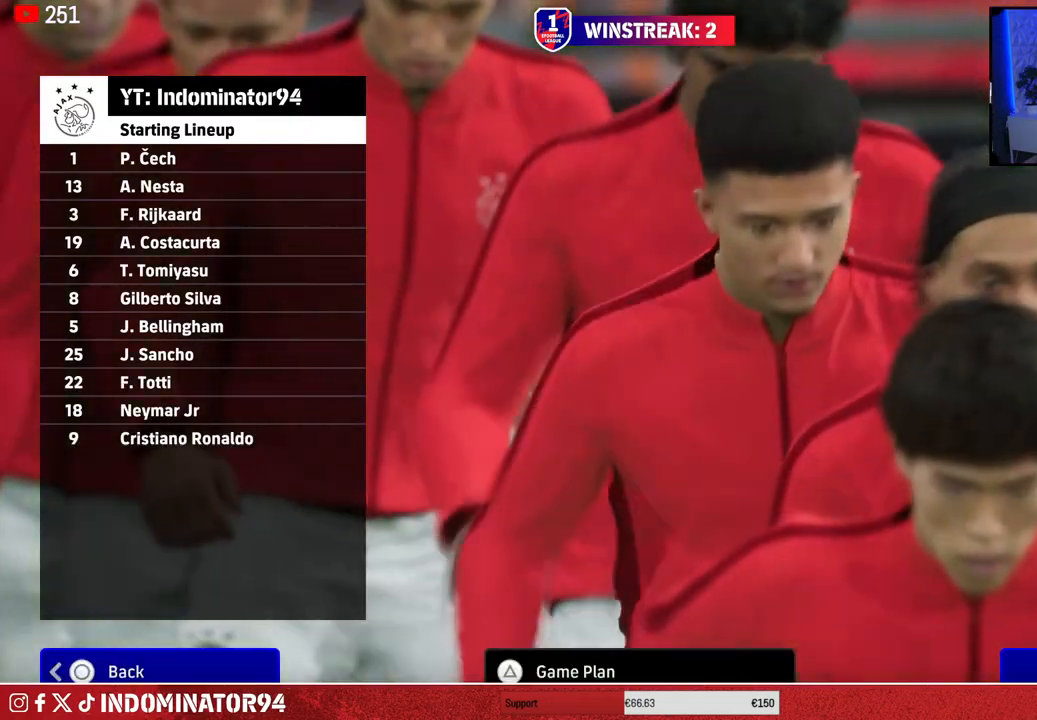
{"buttons": [], "left_stick": "center", "right_stick": "center", "events": [[67, "CROSS", "up"]]}